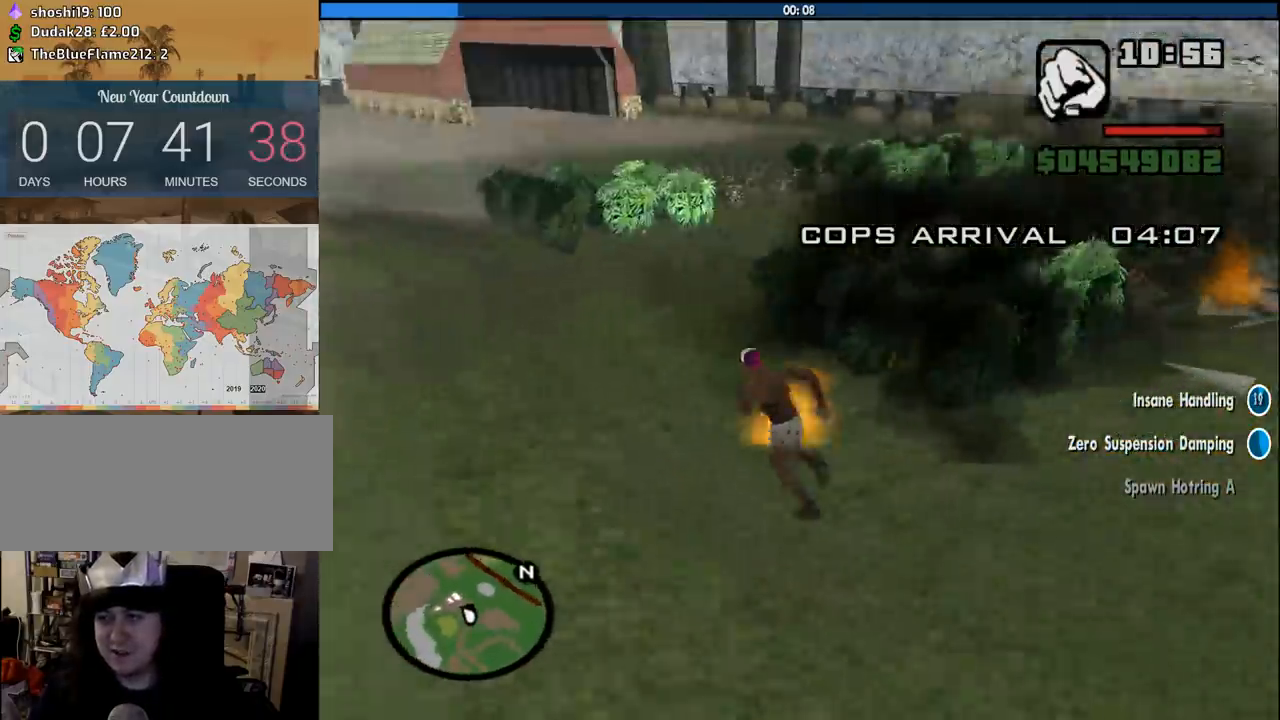
Gameplay with keyboard and mouse; each line is a JSON object with the keys and mouse buttons held at the frame after it. "events" lists presses ("down") and releases ("up") of "1", "2", "3", "4", "5", "6", "8", "a", "alt", "c", "ctrl", "d", "down", "e", "escape", "f", "f1", "f2", "f3", "g", "h", "left", "num2", "q", "r", "right", "s", "shift", "space", "tab", "up", "v", "w", "x", "z", "mouse_left", "mouse_middle", "mouse_right", "mouse_wheel_up" and "mouse_wheel_down" between this image and that frame as [ms after this image, input, new state], when the widget could be followed in between. "mouse_left", "mouse_middle", "mouse_right", "mouse_wheel_up", "mouse_wheel_down" = the "left", "middle", "right", "wheel_up", "wheel_down" buttons of the "mouse" list. No other keys are recorded. Mouse movement is not recorded.
{"keys": ["a", "w"], "mouse": [], "events": [[83, "space", "up"], [216, "space", "down"], [316, "space", "up"], [450, "space", "down"], [500, "space", "up"]]}
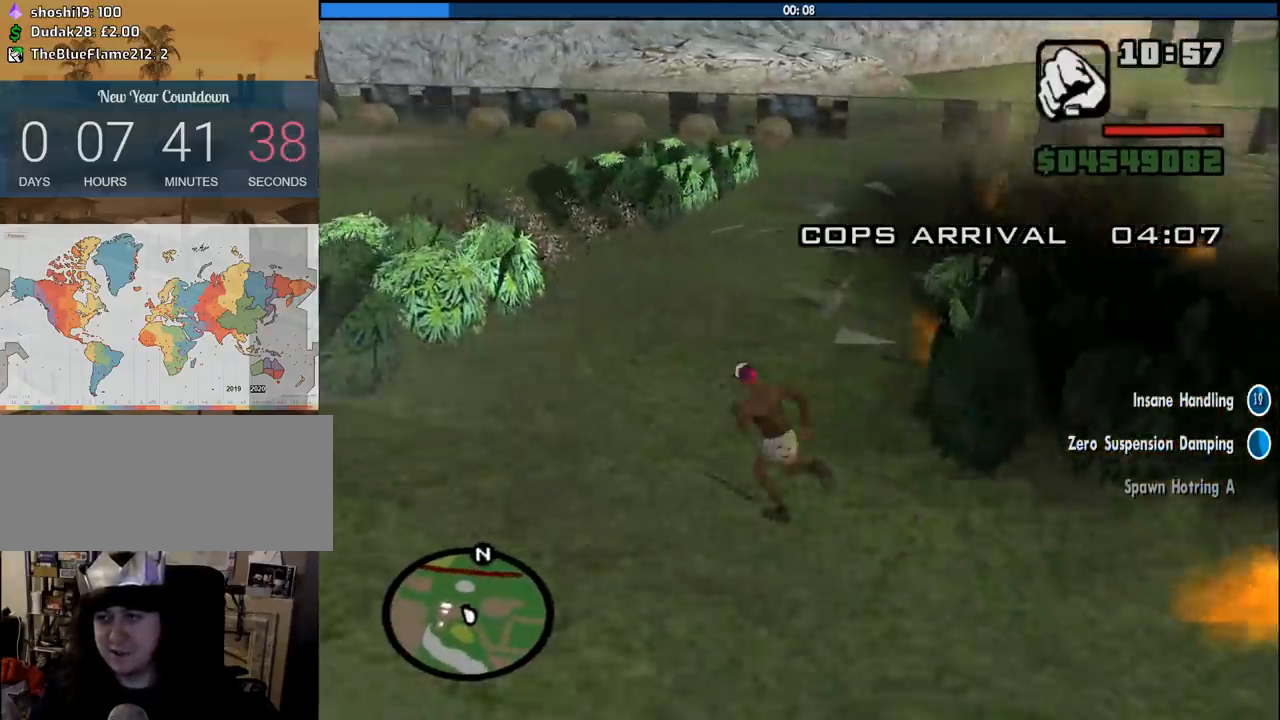
{"keys": ["w"], "mouse": [], "events": [[50, "a", "up"], [150, "space", "down"], [233, "space", "up"], [383, "space", "down"], [466, "space", "up"]]}
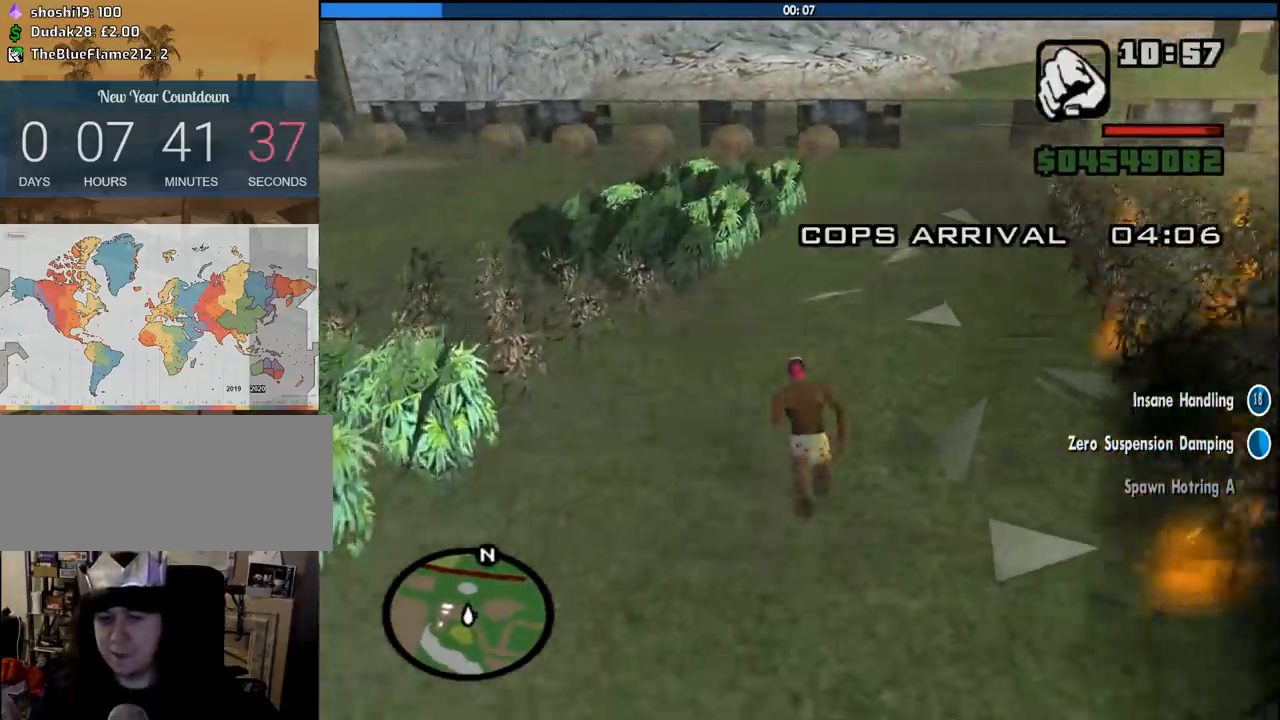
{"keys": ["d", "w"], "mouse": [], "events": [[116, "space", "down"], [200, "space", "up"], [350, "mouse_wheel_up", "down"], [383, "mouse_wheel_up", "up"], [433, "d", "down"]]}
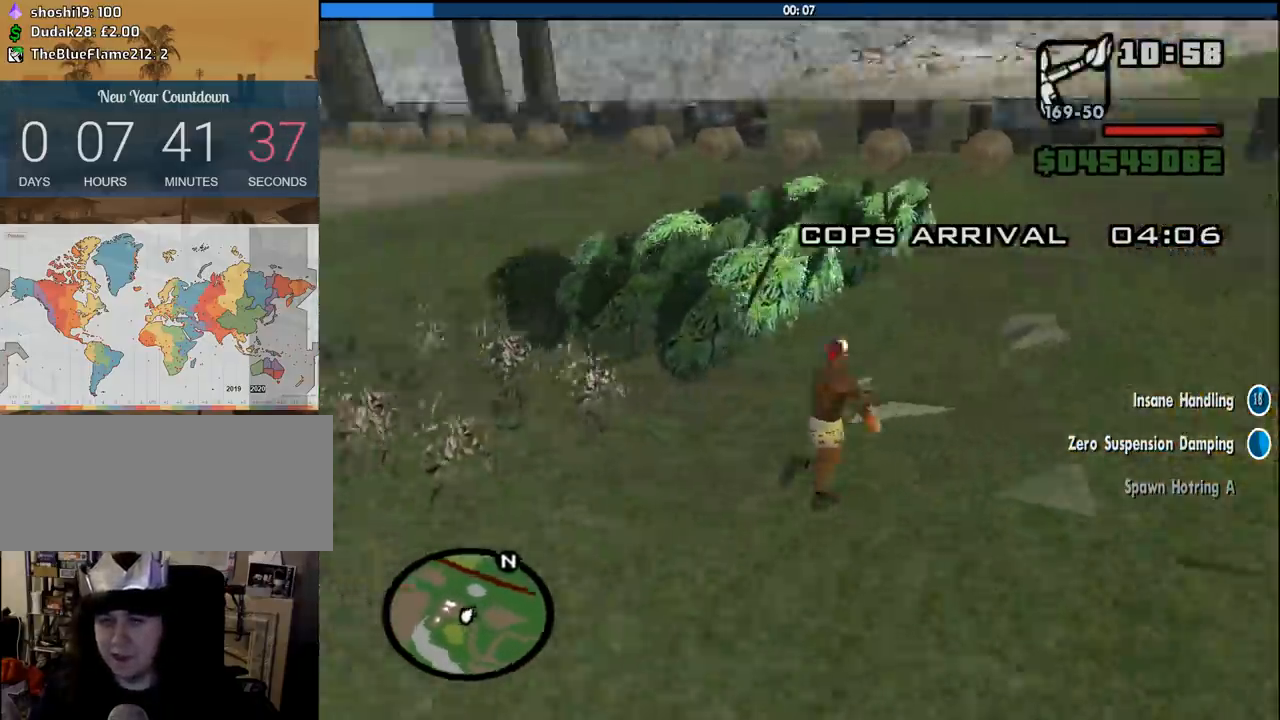
{"keys": ["d", "w"], "mouse": ["left", "right"], "events": [[33, "mouse_right", "down"], [216, "mouse_left", "down"]]}
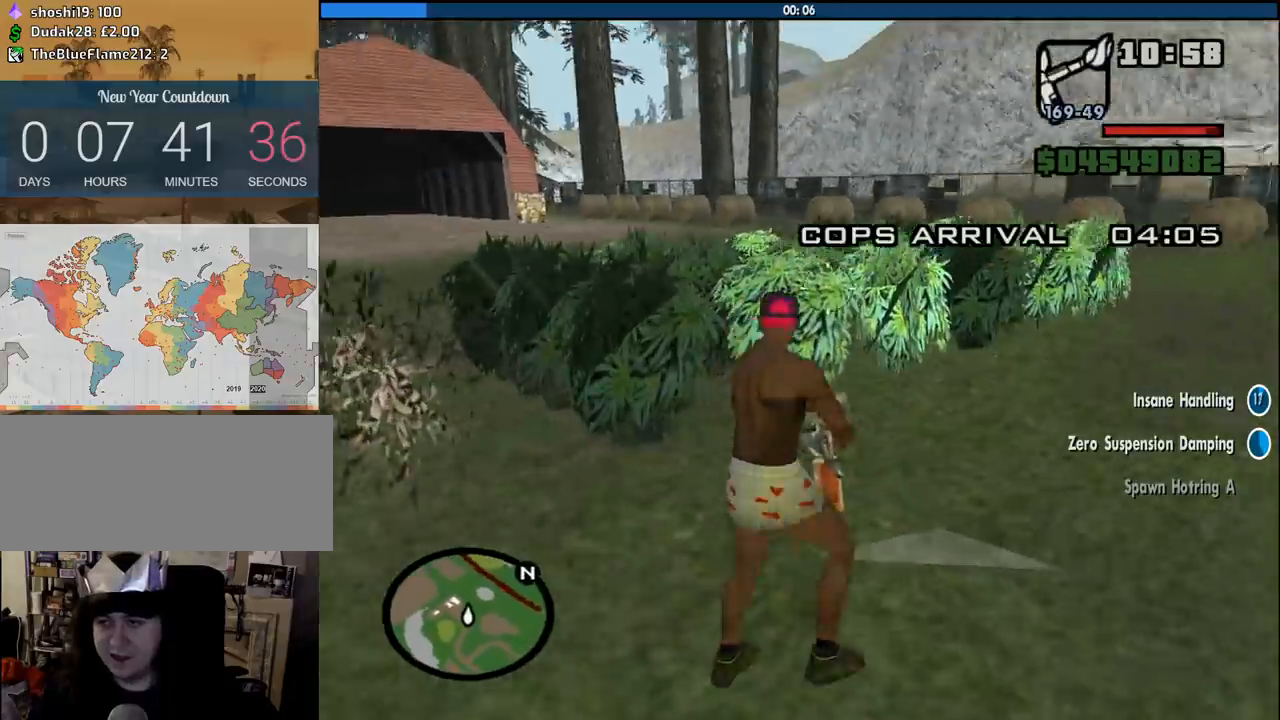
{"keys": ["d", "w"], "mouse": ["left", "right"], "events": []}
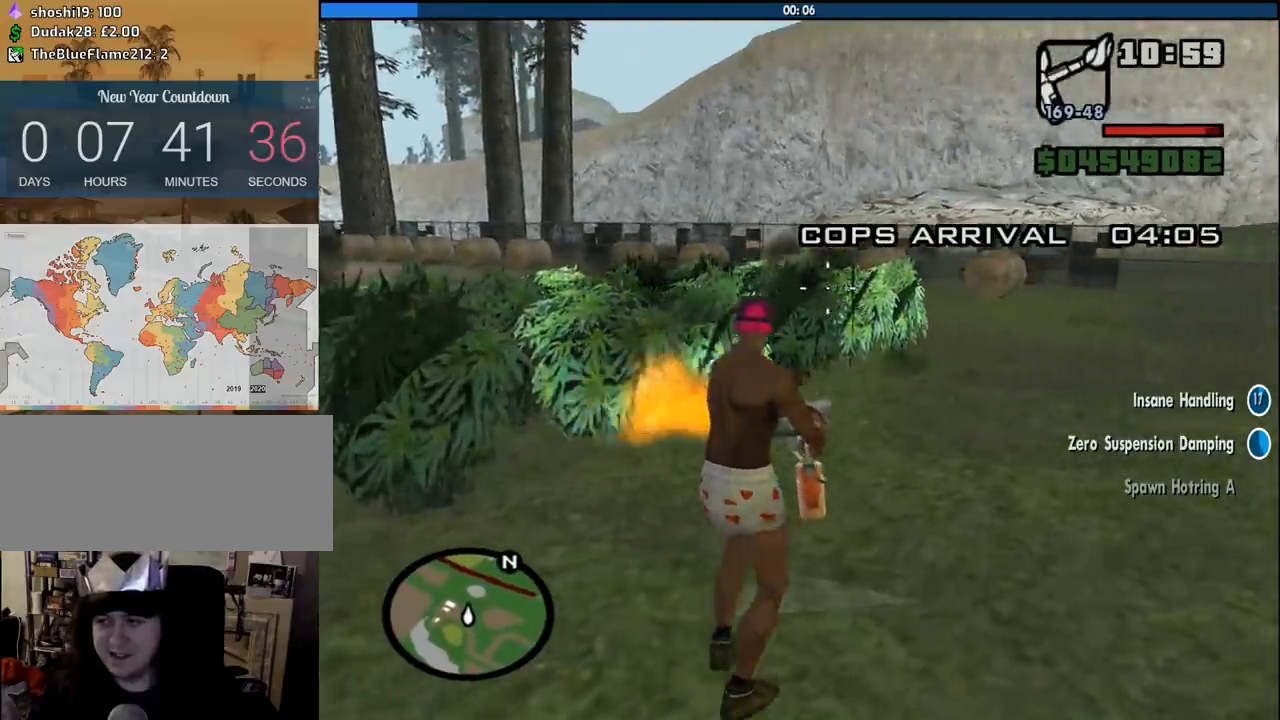
{"keys": ["a", "w"], "mouse": ["left", "right"], "events": [[300, "d", "up"], [383, "a", "down"]]}
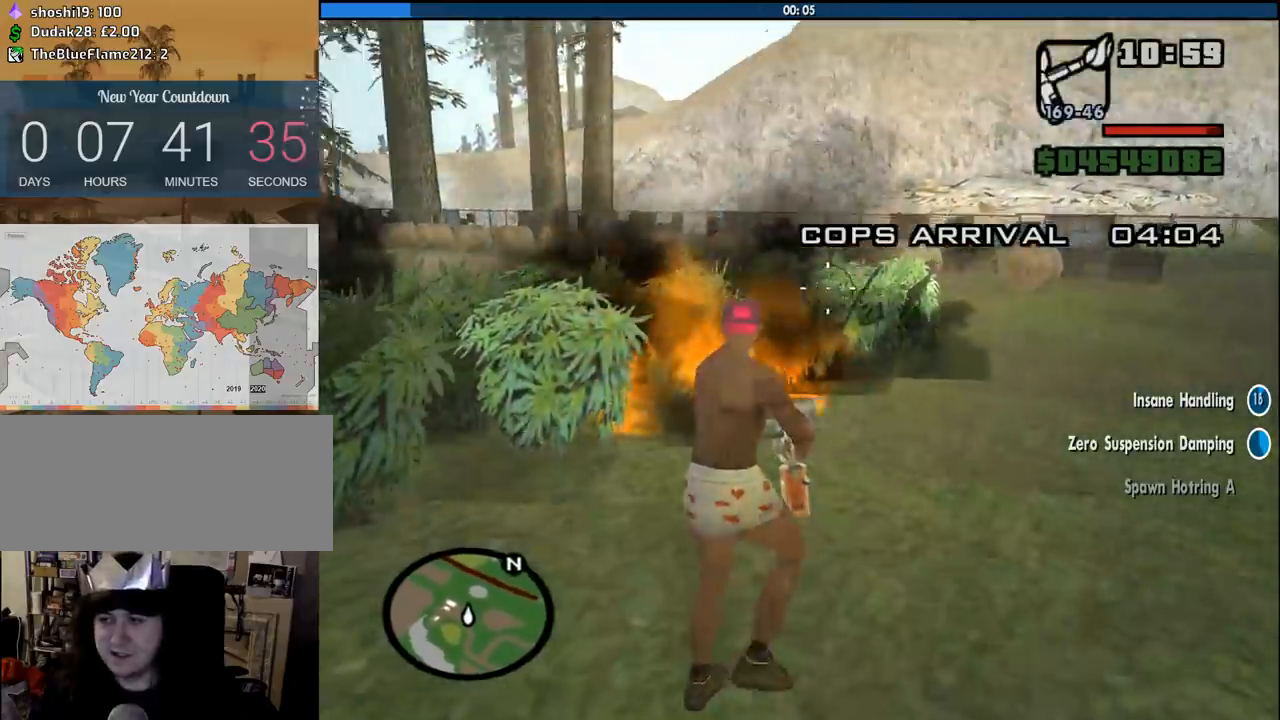
{"keys": ["a"], "mouse": ["left", "right"], "events": [[83, "w", "up"], [266, "s", "down"], [366, "s", "up"]]}
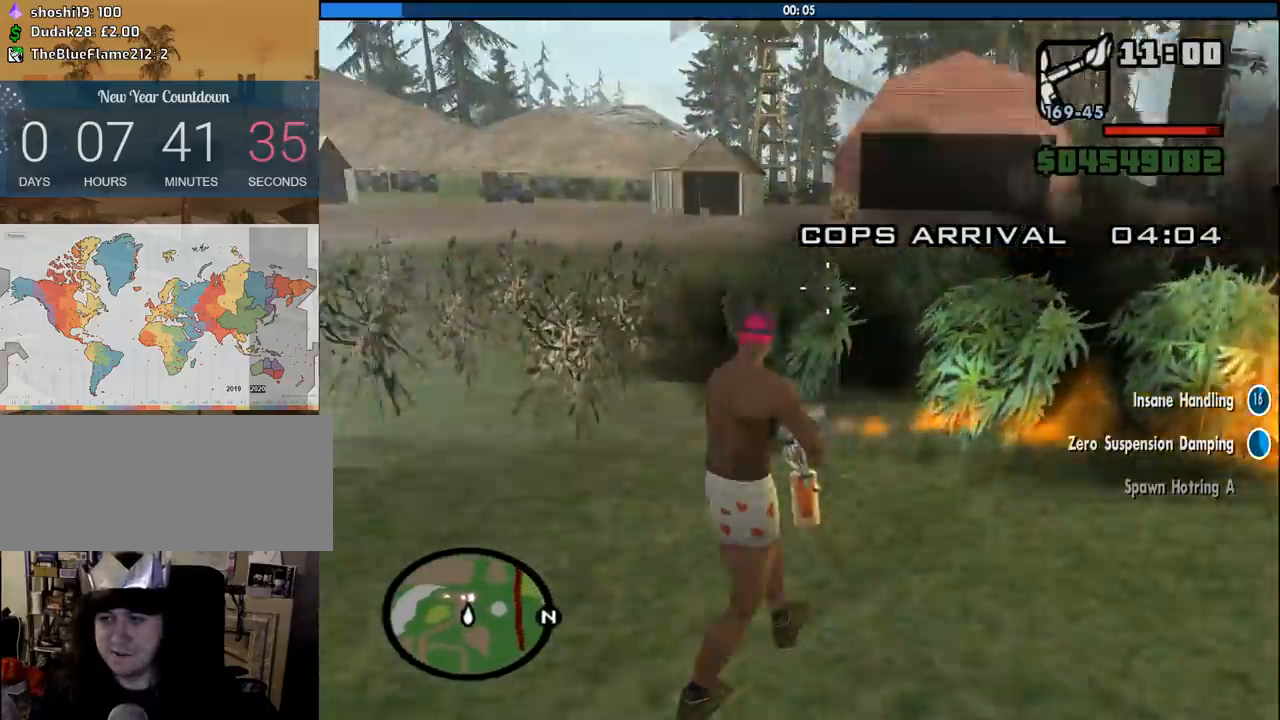
{"keys": ["a", "w"], "mouse": [], "events": [[233, "mouse_left", "up"], [233, "mouse_right", "up"], [283, "w", "down"]]}
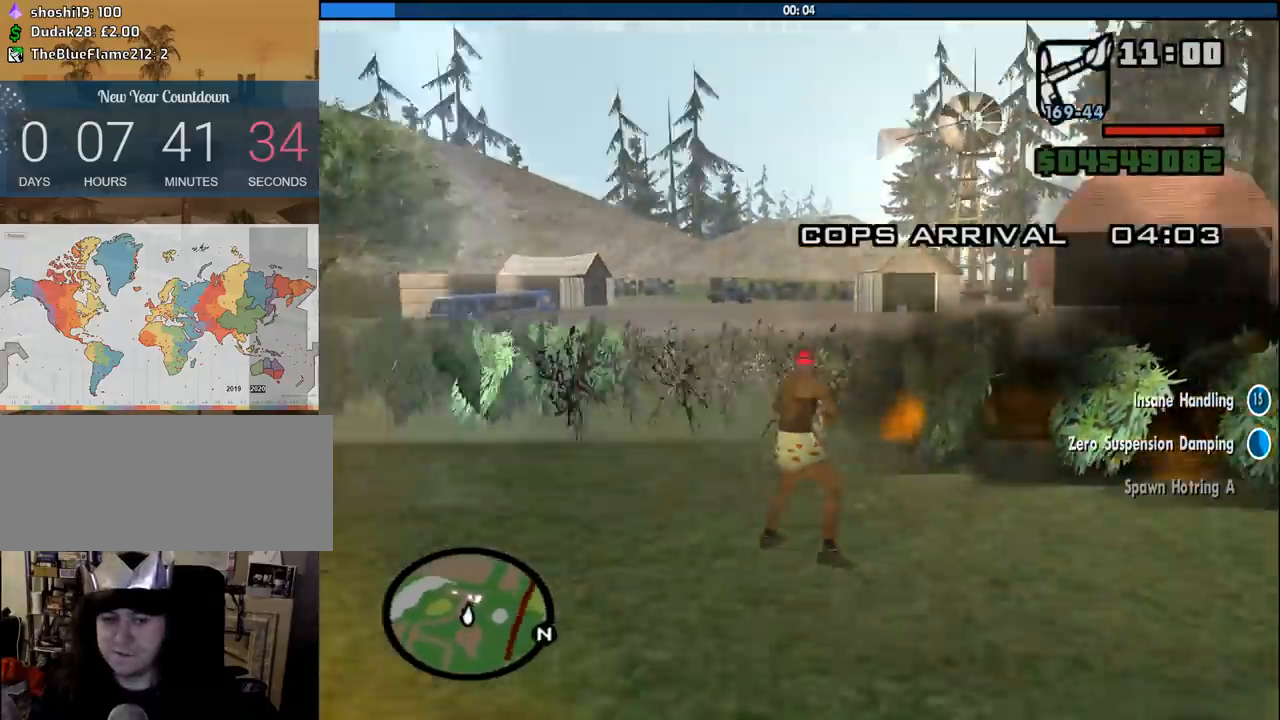
{"keys": ["a", "w"], "mouse": [], "events": []}
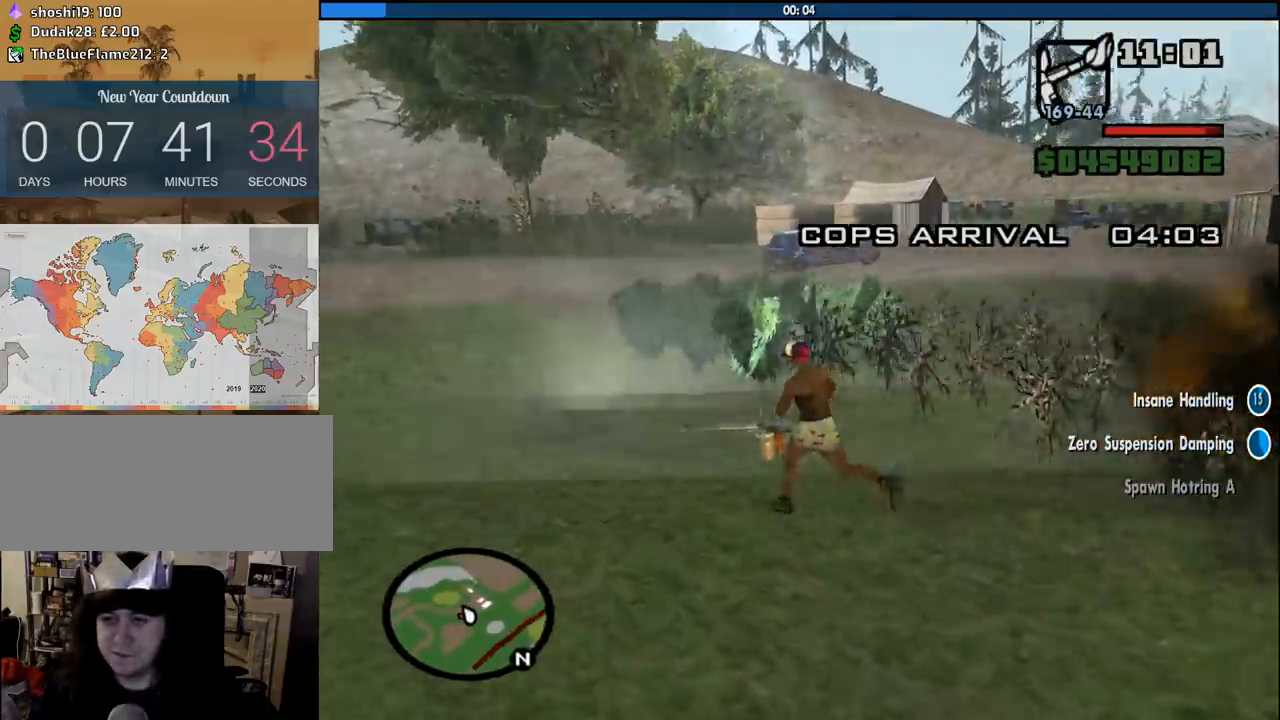
{"keys": ["a", "w"], "mouse": ["left", "right"], "events": [[116, "mouse_right", "down"], [166, "mouse_left", "down"]]}
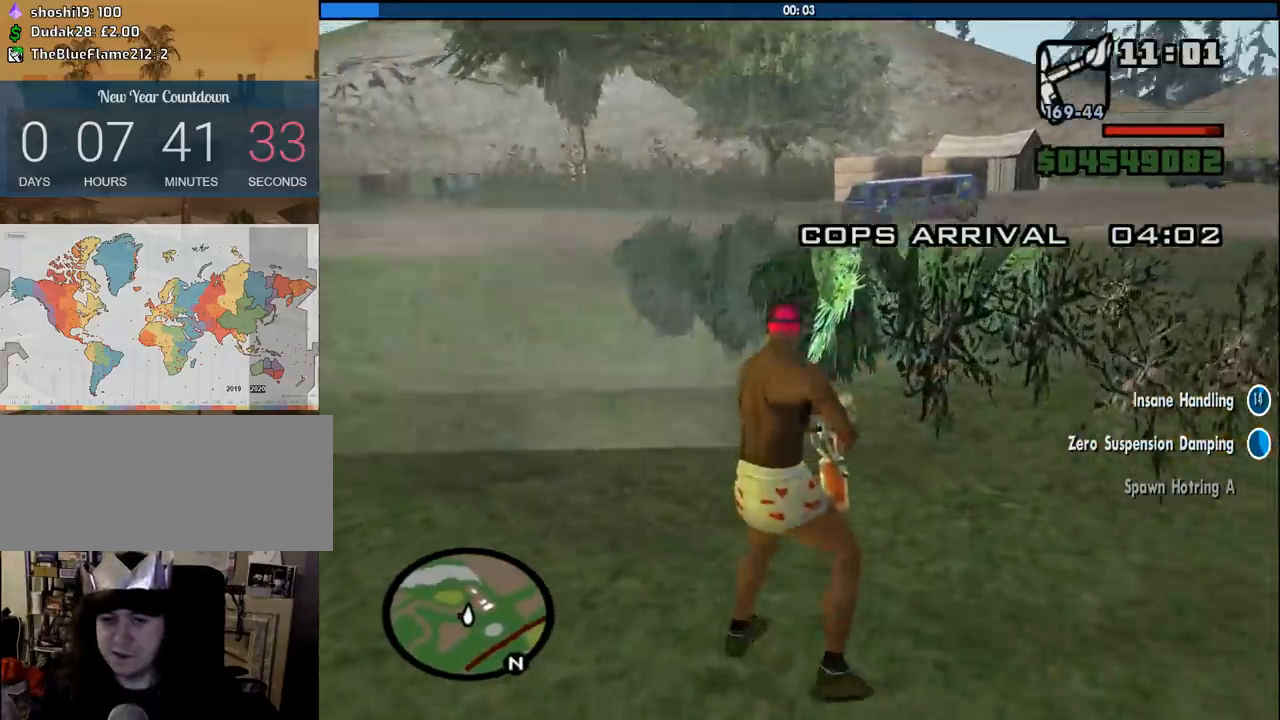
{"keys": ["a", "w"], "mouse": ["left", "right"], "events": []}
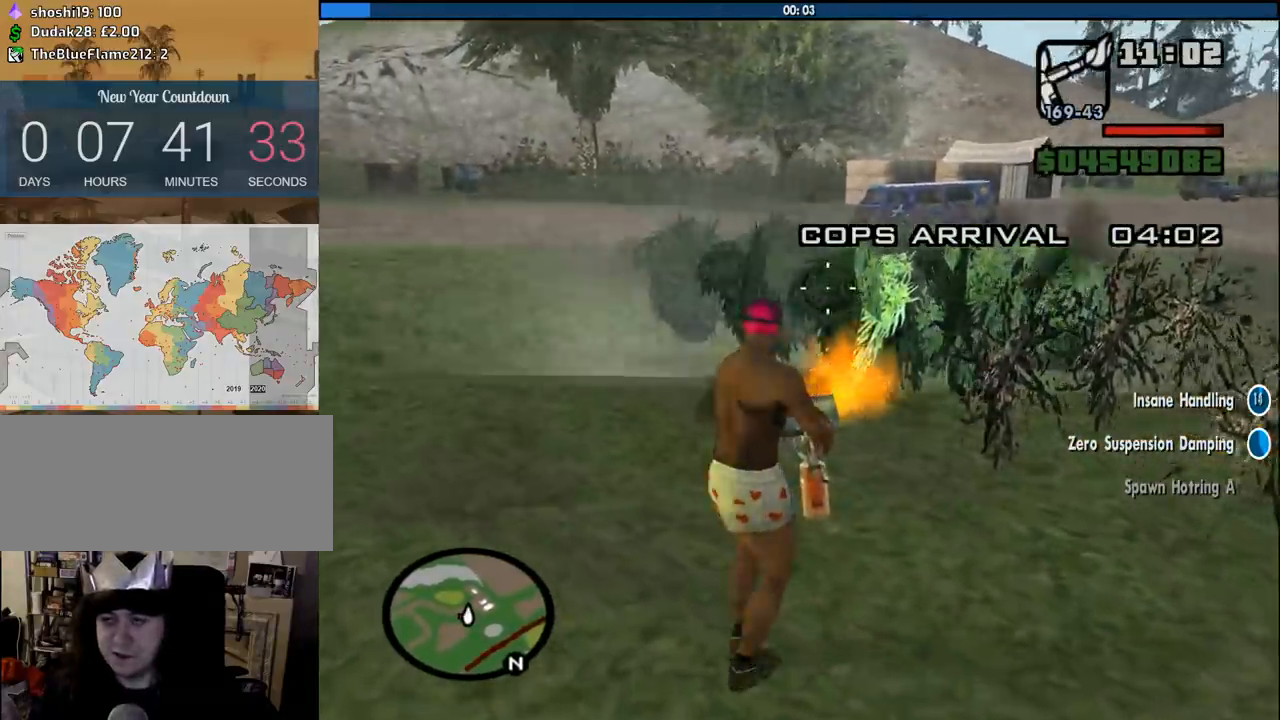
{"keys": ["a", "w"], "mouse": [], "events": [[116, "mouse_left", "up"], [116, "mouse_right", "up"], [300, "mouse_wheel_down", "down"], [350, "mouse_wheel_down", "up"]]}
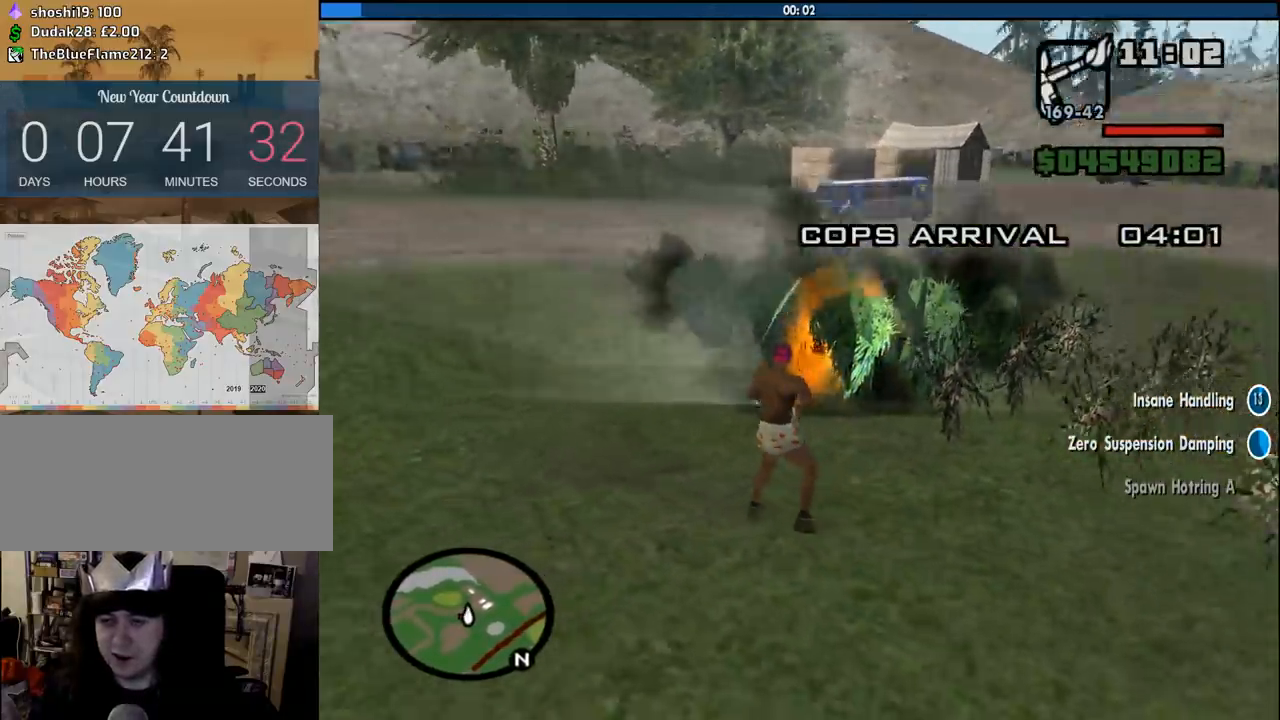
{"keys": ["a", "w"], "mouse": [], "events": [[83, "space", "down"], [133, "space", "up"], [266, "space", "down"], [316, "space", "up"], [450, "space", "down"], [500, "space", "up"]]}
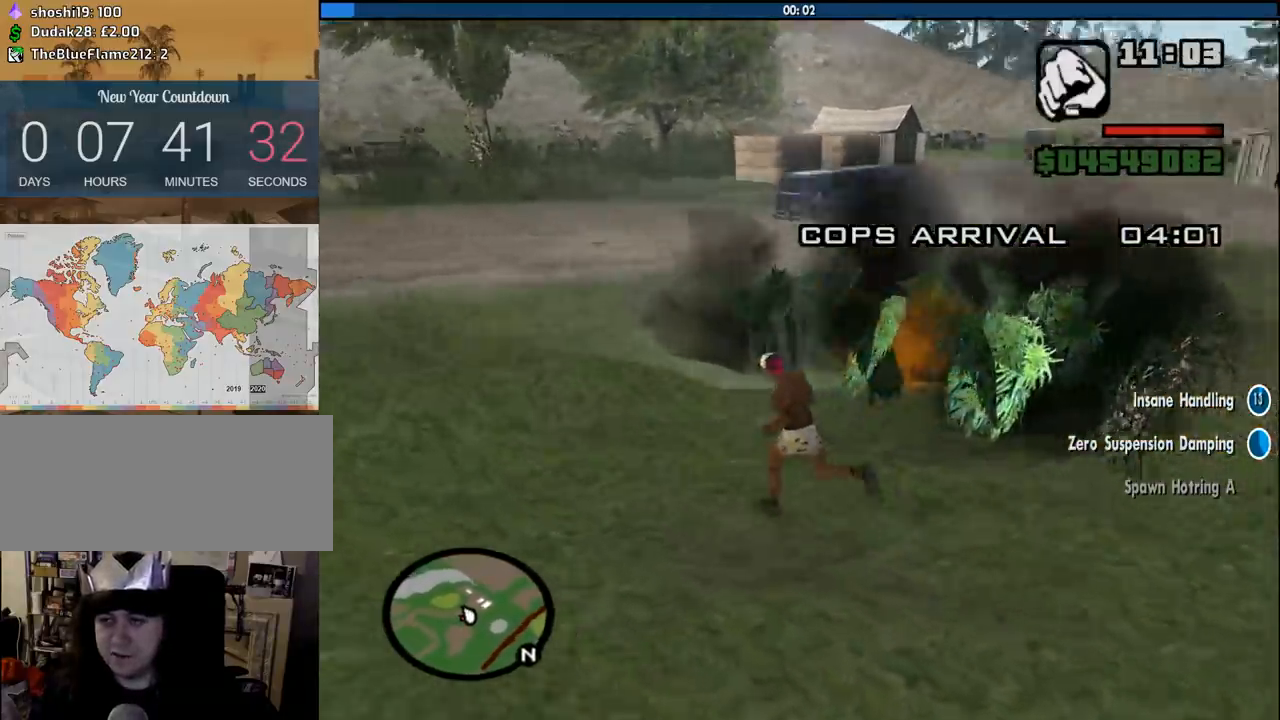
{"keys": ["d", "w"], "mouse": [], "events": [[183, "space", "down"], [233, "a", "up"], [233, "space", "up"], [383, "d", "down"], [383, "space", "down"], [466, "space", "up"]]}
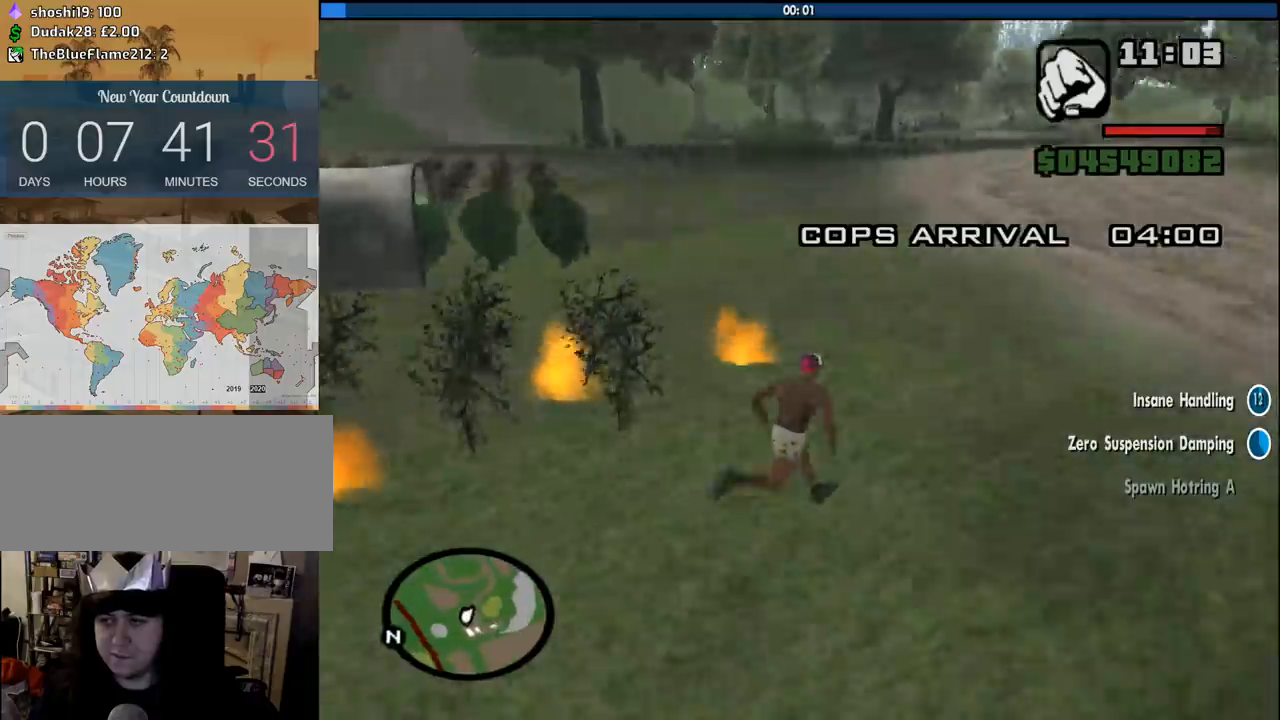
{"keys": ["d", "w"], "mouse": [], "events": [[66, "space", "down"], [200, "space", "up"], [300, "space", "down"], [400, "space", "up"]]}
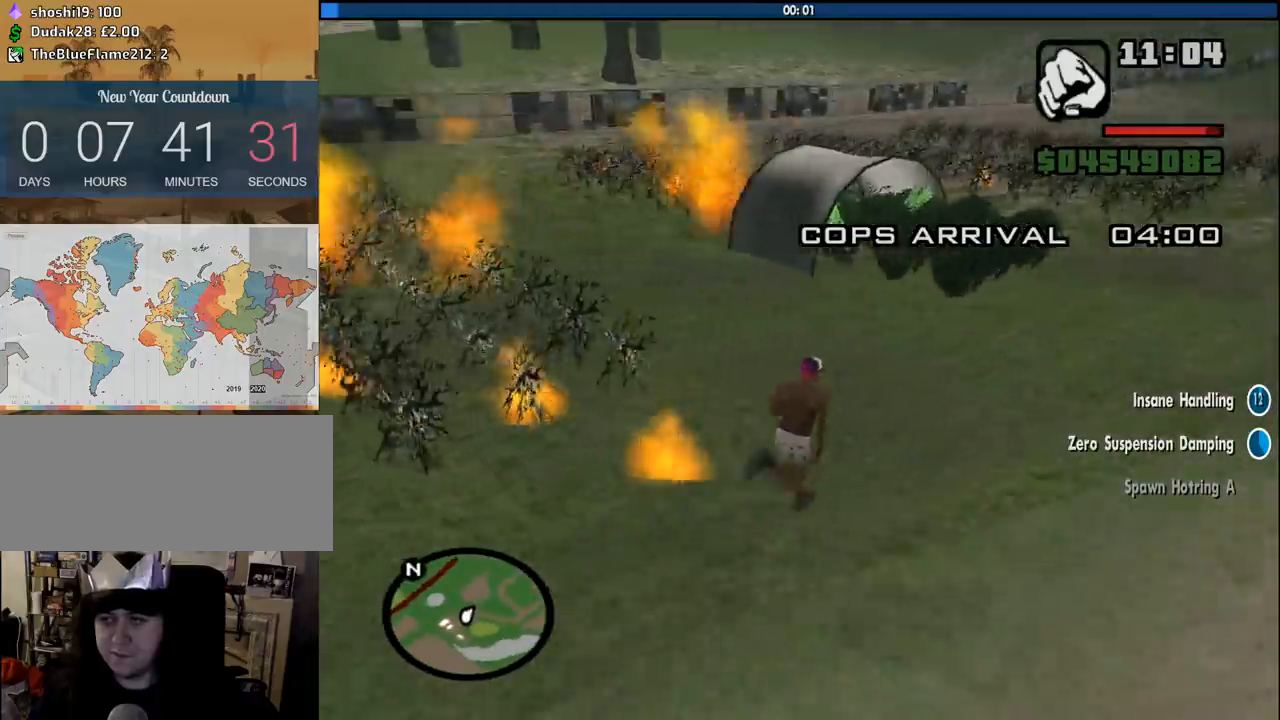
{"keys": ["d", "w"], "mouse": ["left", "right"], "events": [[33, "space", "down"], [116, "space", "up"], [166, "mouse_wheel_up", "down"], [216, "mouse_wheel_up", "up"], [366, "mouse_right", "down"], [500, "mouse_left", "down"]]}
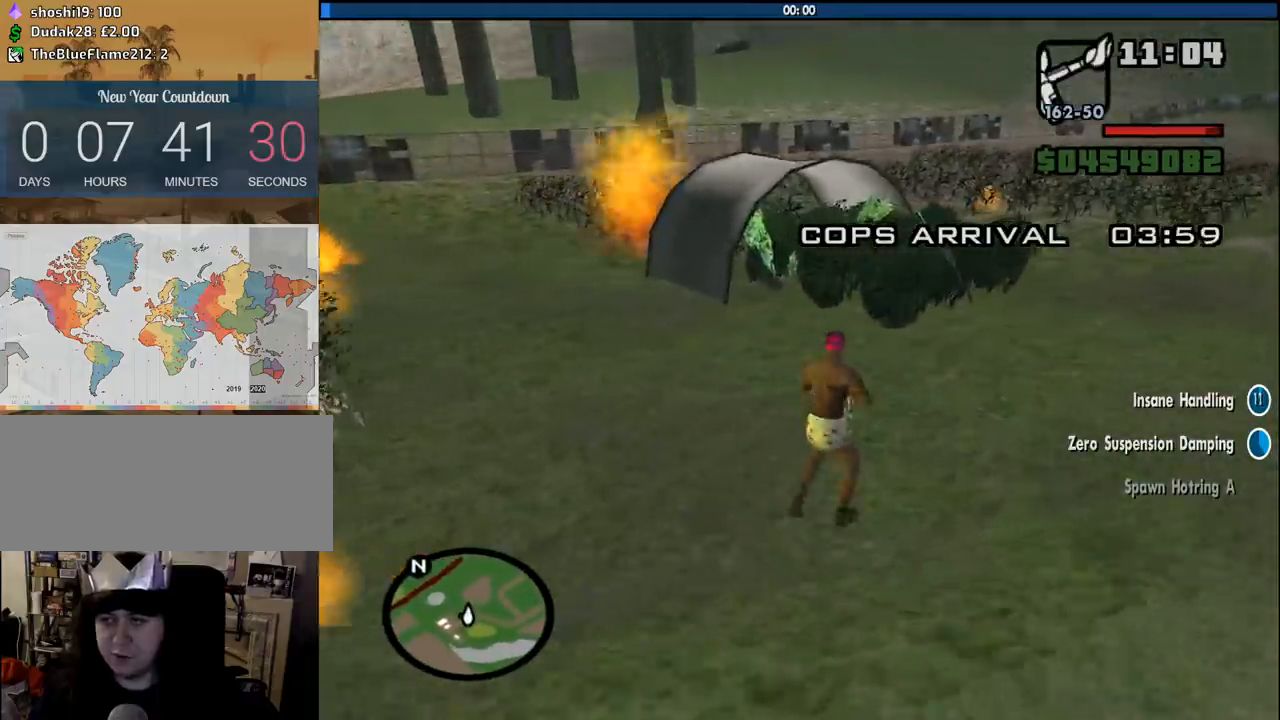
{"keys": ["d", "w"], "mouse": ["left", "right"], "events": []}
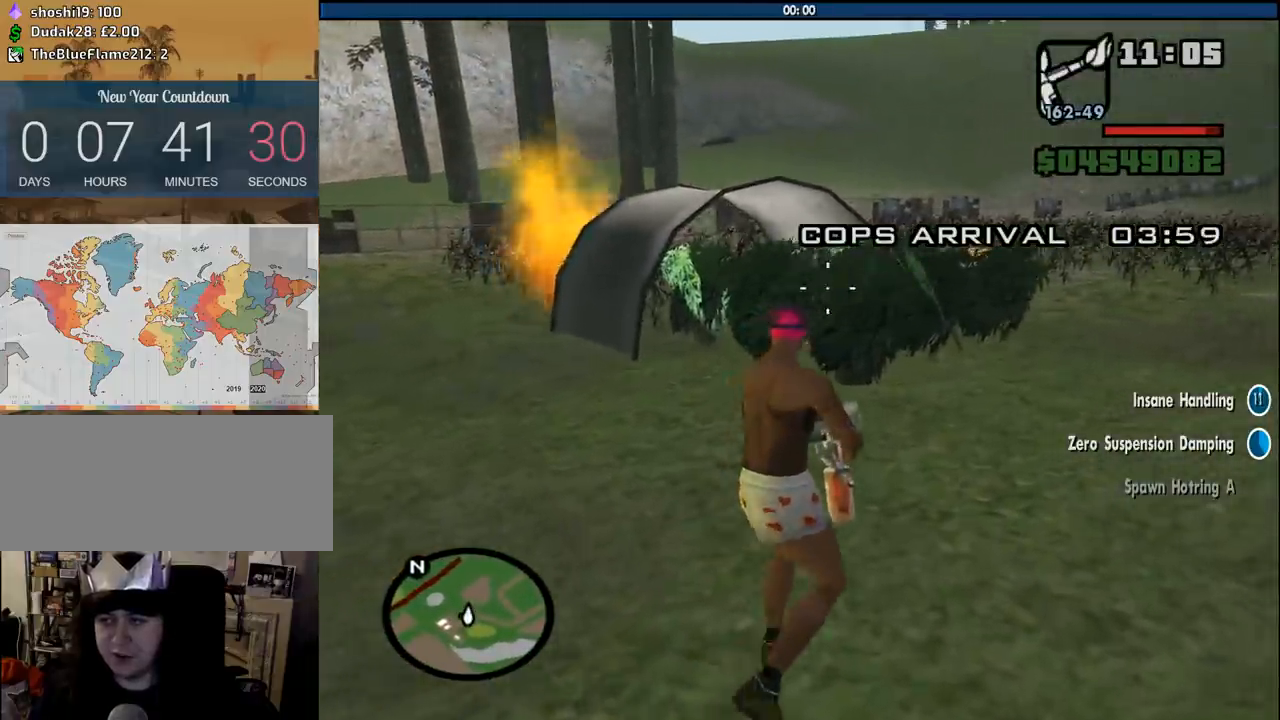
{"keys": ["d", "w"], "mouse": ["left", "right"], "events": []}
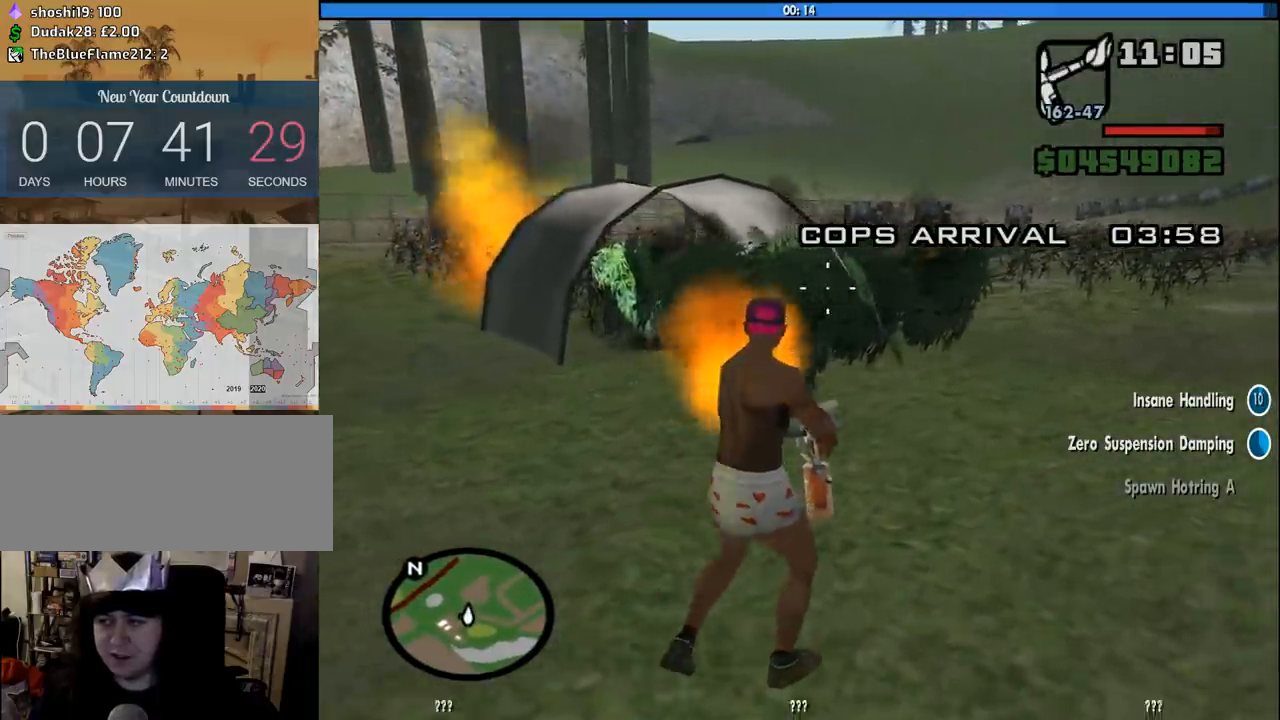
{"keys": ["a"], "mouse": ["wheel_down"], "events": [[83, "mouse_left", "up"], [83, "mouse_right", "up"], [216, "a", "down"], [216, "d", "up"], [316, "w", "up"], [500, "mouse_wheel_down", "down"]]}
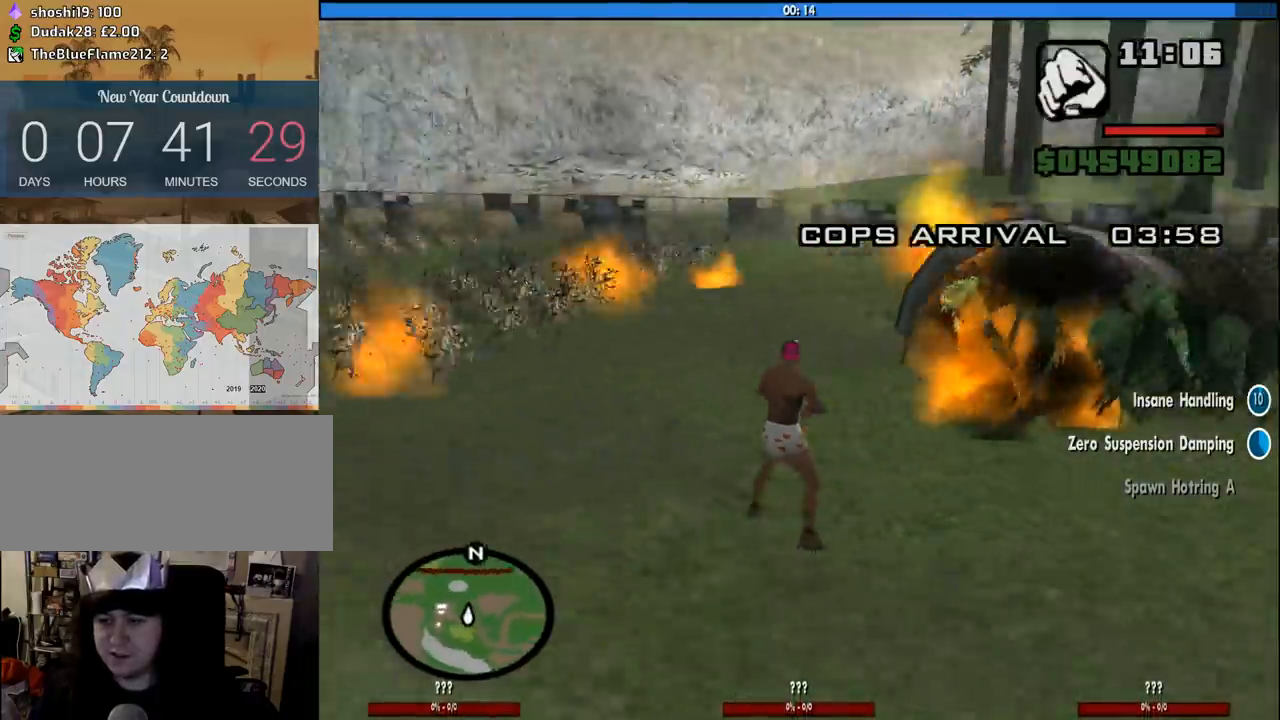
{"keys": ["a", "space", "w"], "mouse": [], "events": [[50, "mouse_wheel_down", "up"], [183, "w", "down"], [233, "space", "down"], [283, "space", "up"], [416, "space", "down"]]}
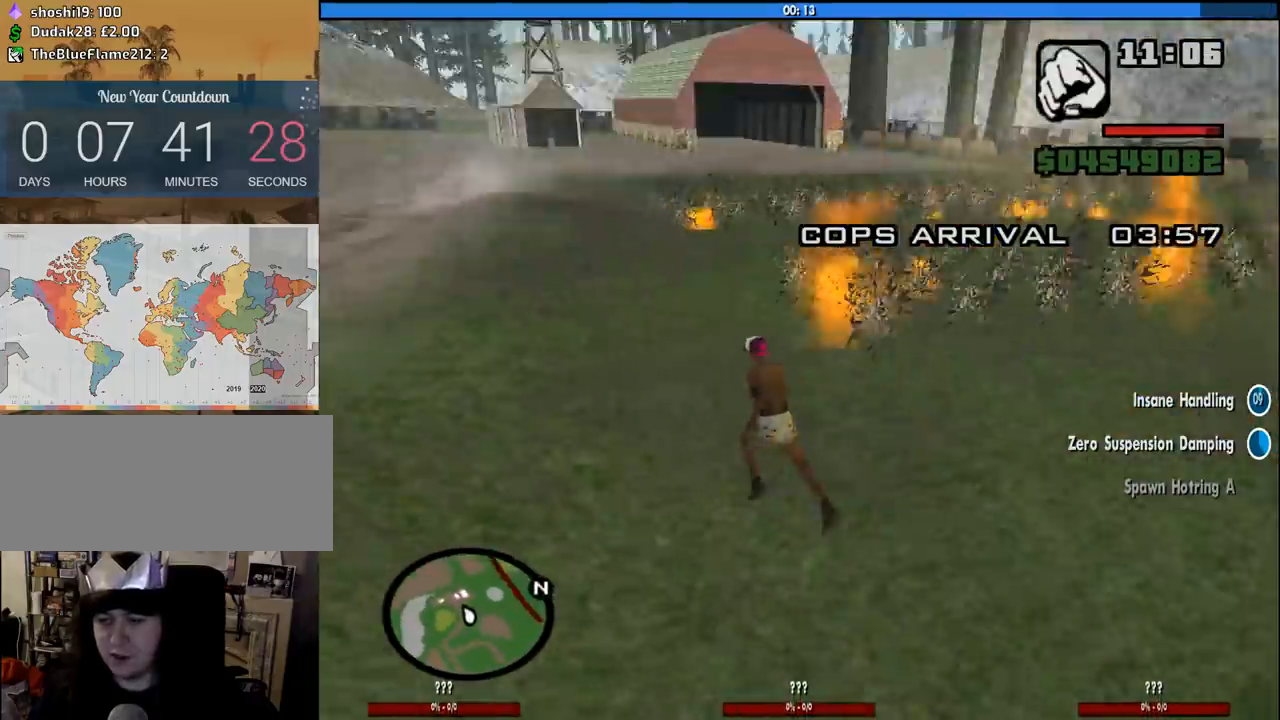
{"keys": ["a", "w"], "mouse": [], "events": [[16, "space", "up"], [116, "space", "down"], [200, "space", "up"], [300, "space", "down"], [350, "space", "up"], [433, "space", "down"], [483, "space", "up"]]}
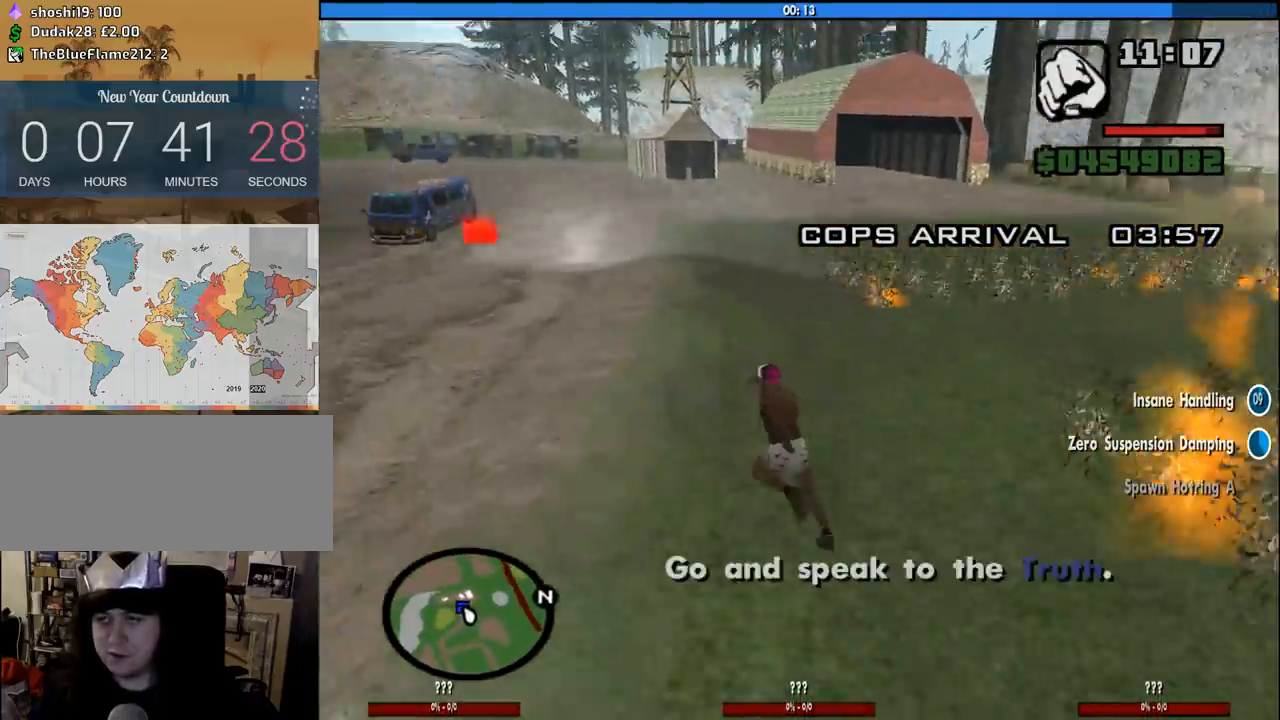
{"keys": ["a", "space", "w"], "mouse": [], "events": [[116, "space", "down"], [166, "space", "up"], [266, "space", "down"], [366, "space", "up"], [450, "space", "down"]]}
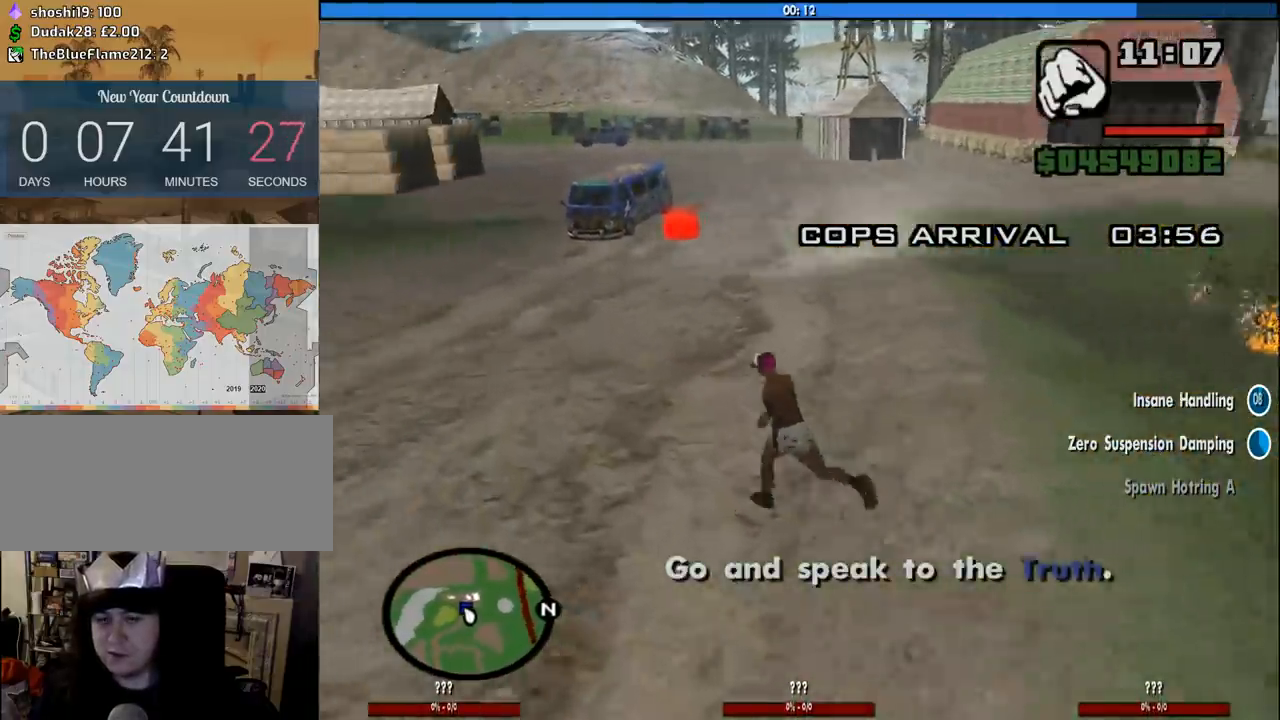
{"keys": ["space", "w"], "mouse": [], "events": [[50, "space", "up"], [100, "space", "down"], [183, "space", "up"], [283, "a", "up"], [283, "space", "down"], [366, "space", "up"], [466, "space", "down"]]}
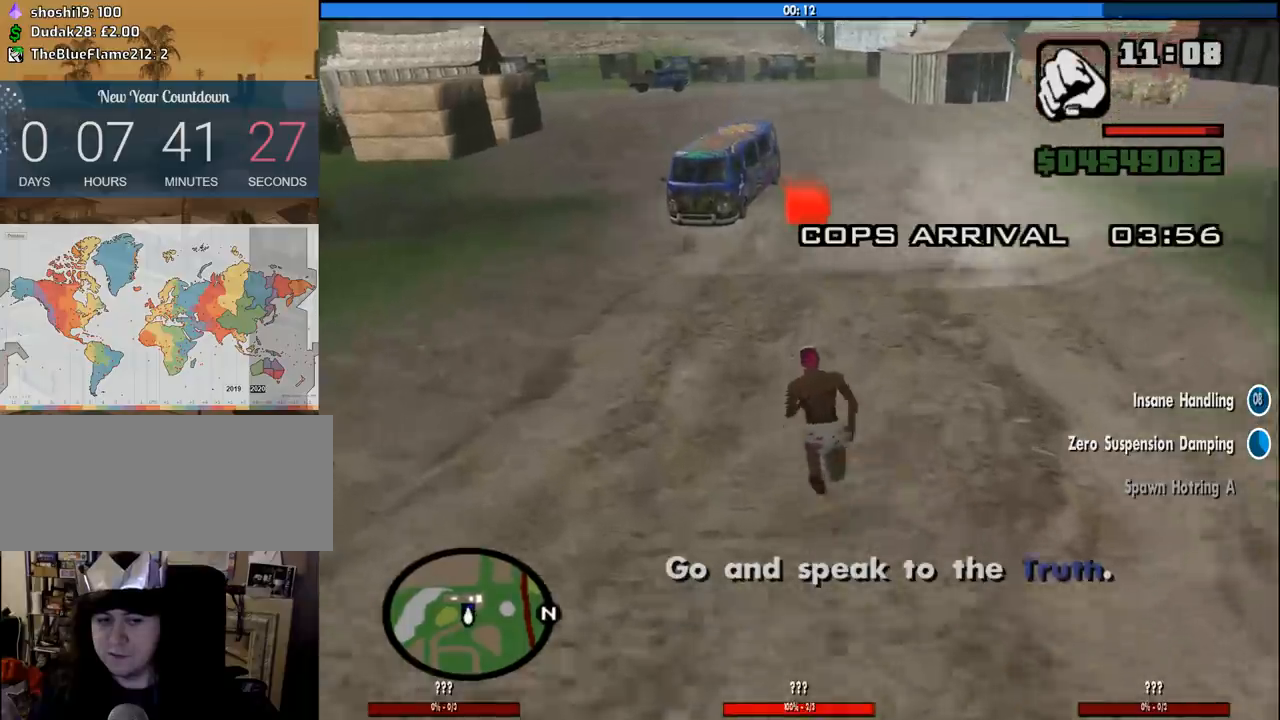
{"keys": ["space", "w"], "mouse": [], "events": [[66, "space", "up"], [150, "space", "down"], [250, "space", "up"], [350, "space", "down"], [383, "space", "up"], [483, "space", "down"]]}
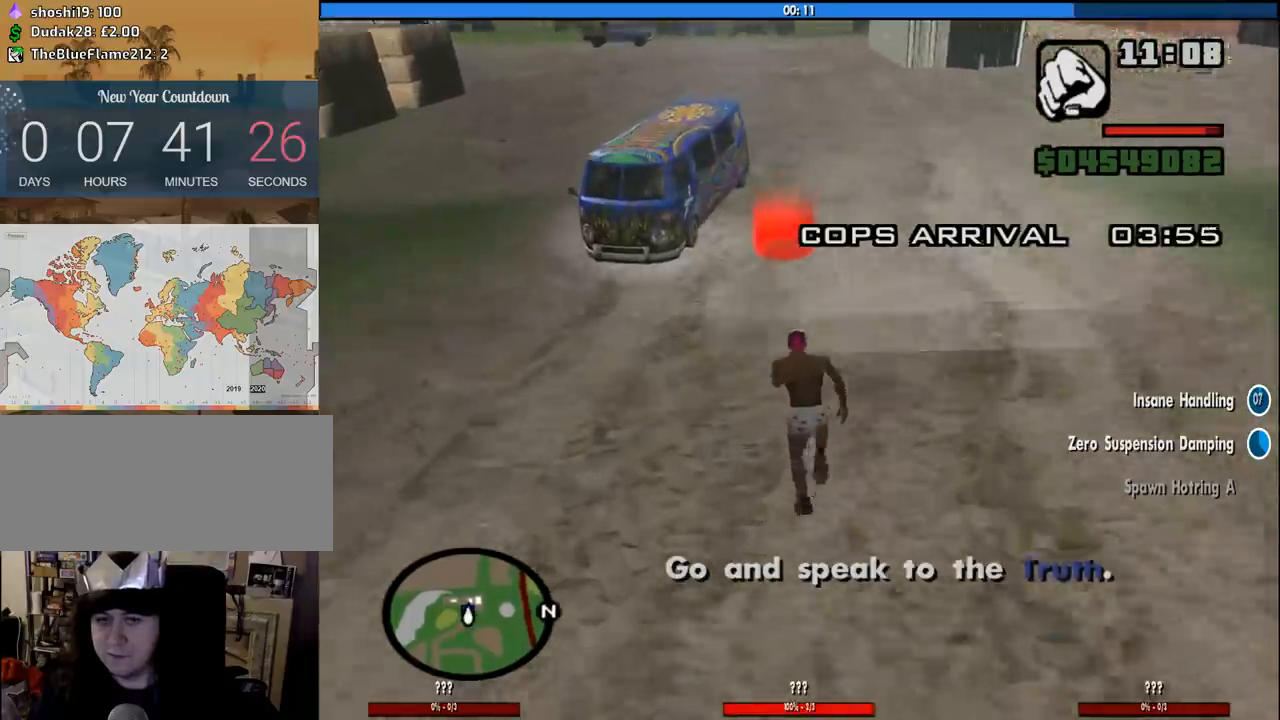
{"keys": [], "mouse": [], "events": [[83, "space", "up"], [166, "space", "down"], [266, "space", "up"], [366, "space", "down"], [450, "space", "up"], [500, "w", "up"]]}
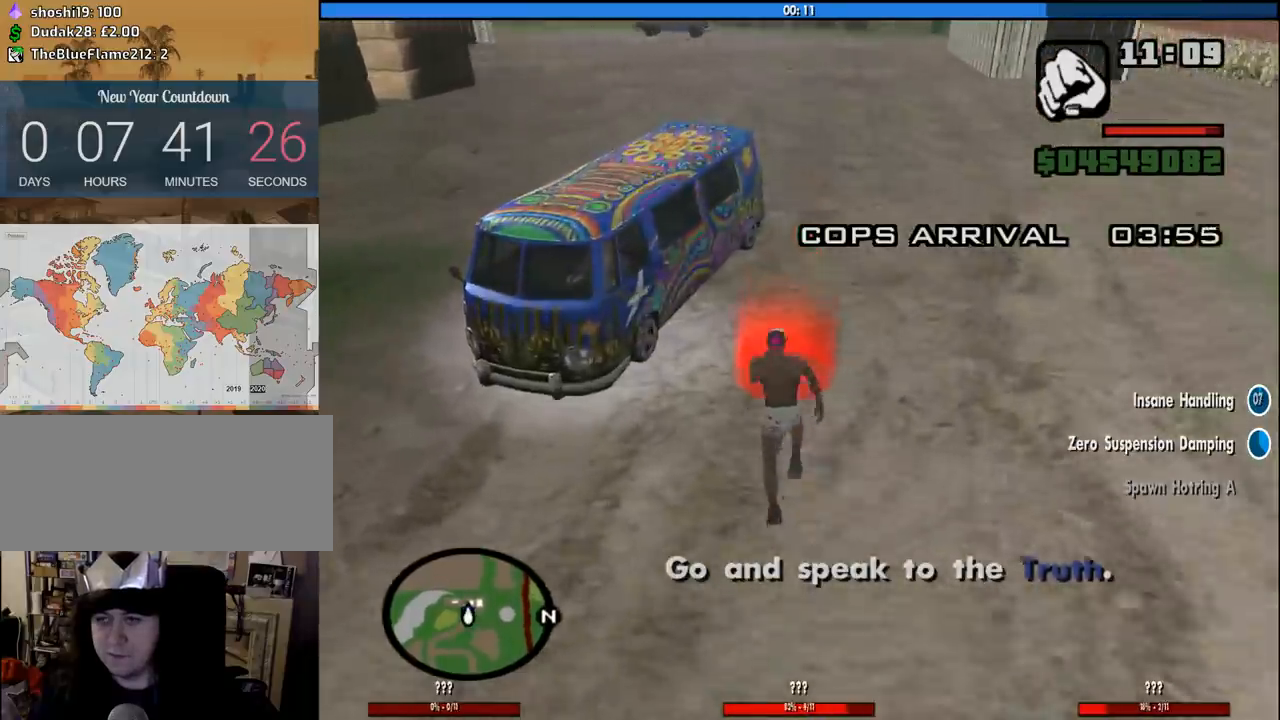
{"keys": [], "mouse": [], "events": []}
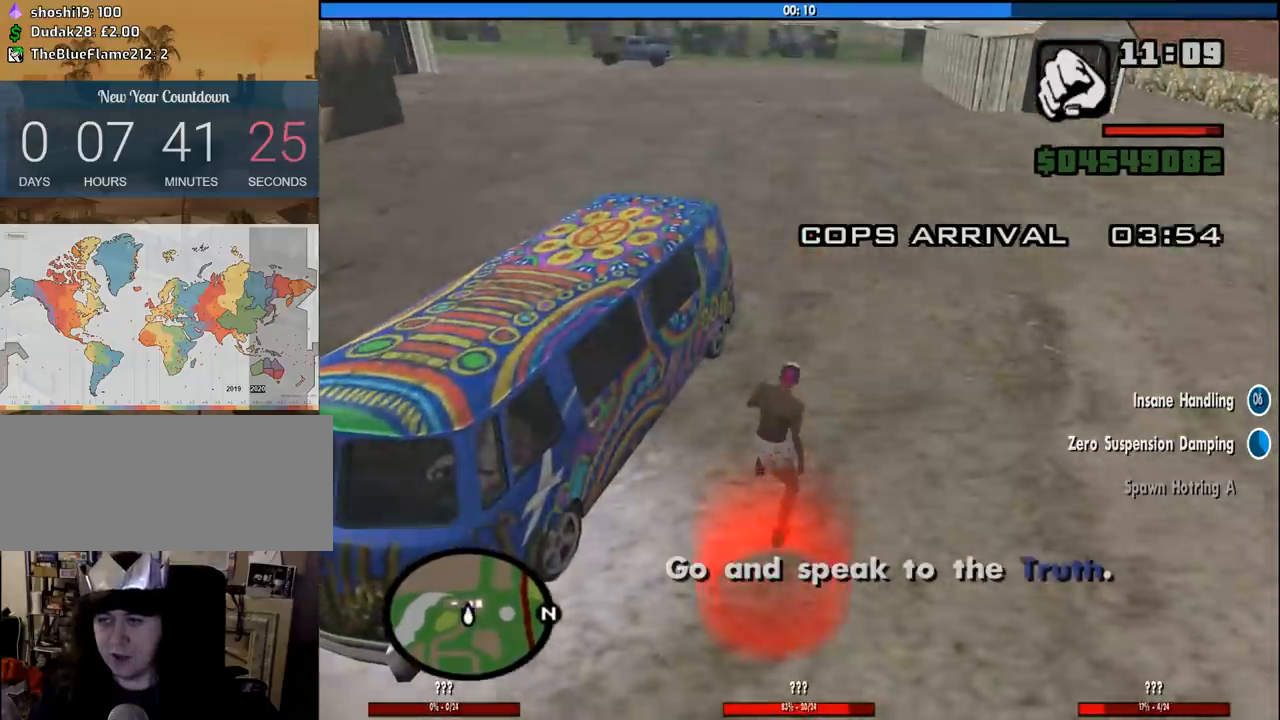
{"keys": [], "mouse": [], "events": [[116, "s", "down"], [383, "s", "up"]]}
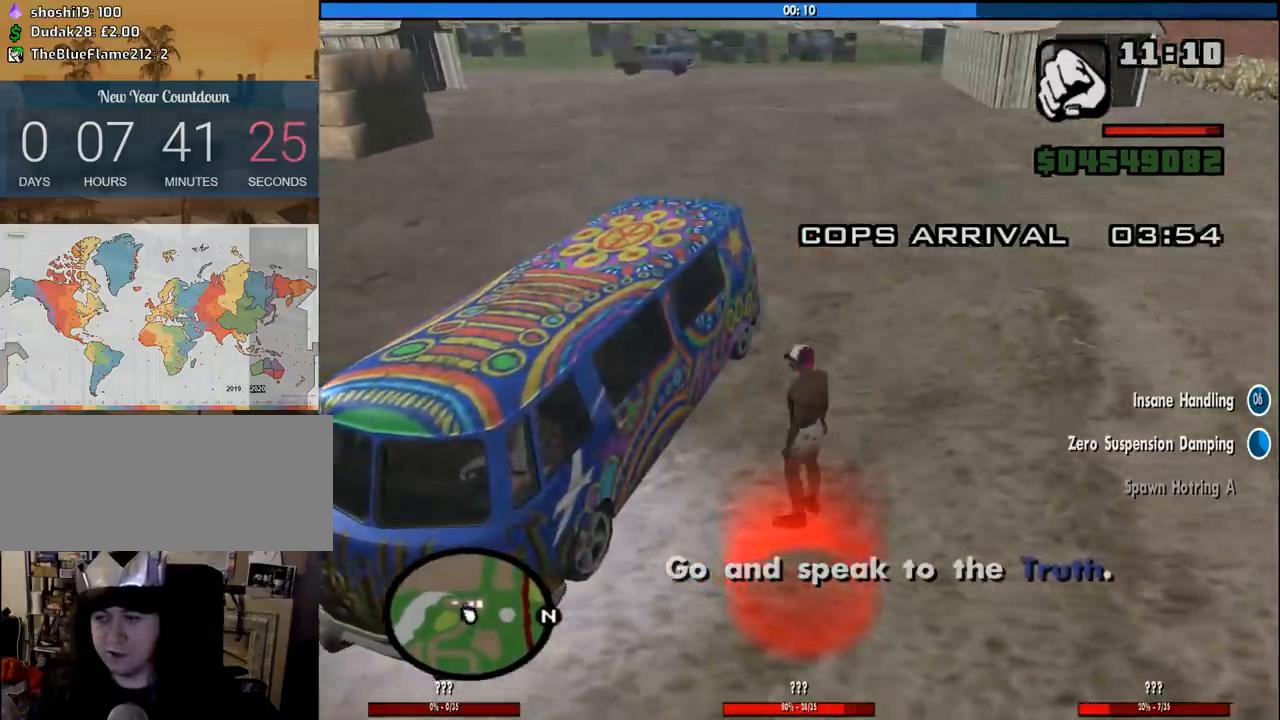
{"keys": [], "mouse": [], "events": [[33, "space", "down"], [133, "space", "up"], [216, "space", "down"], [316, "space", "up"], [400, "space", "down"], [500, "space", "up"]]}
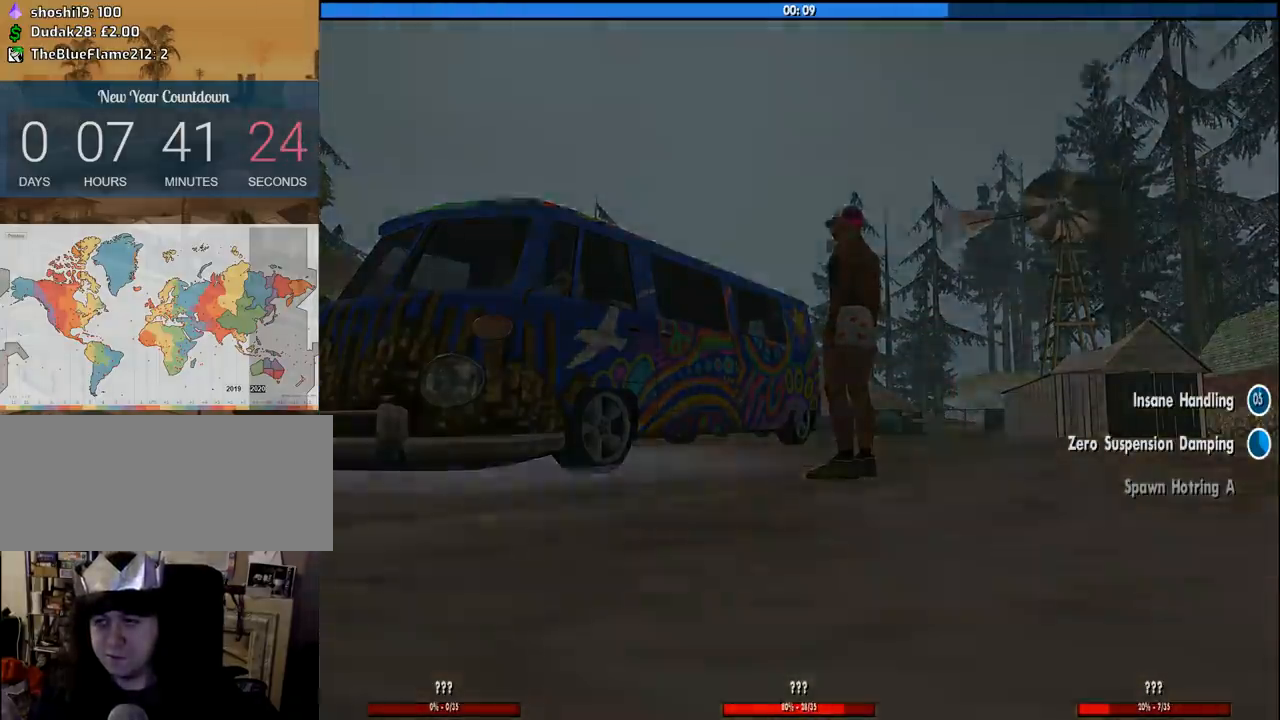
{"keys": [], "mouse": [], "events": [[100, "space", "down"], [183, "space", "up"], [283, "space", "down"], [383, "space", "up"]]}
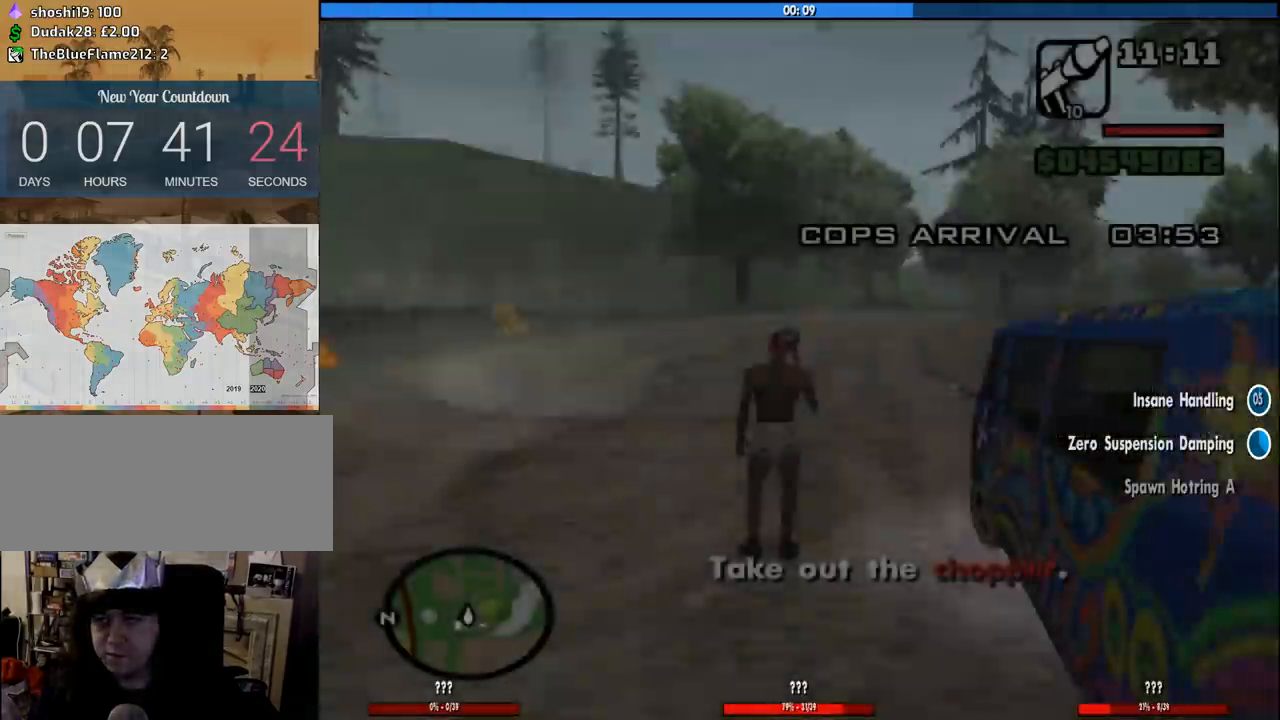
{"keys": [], "mouse": ["right"], "events": [[16, "mouse_right", "down"]]}